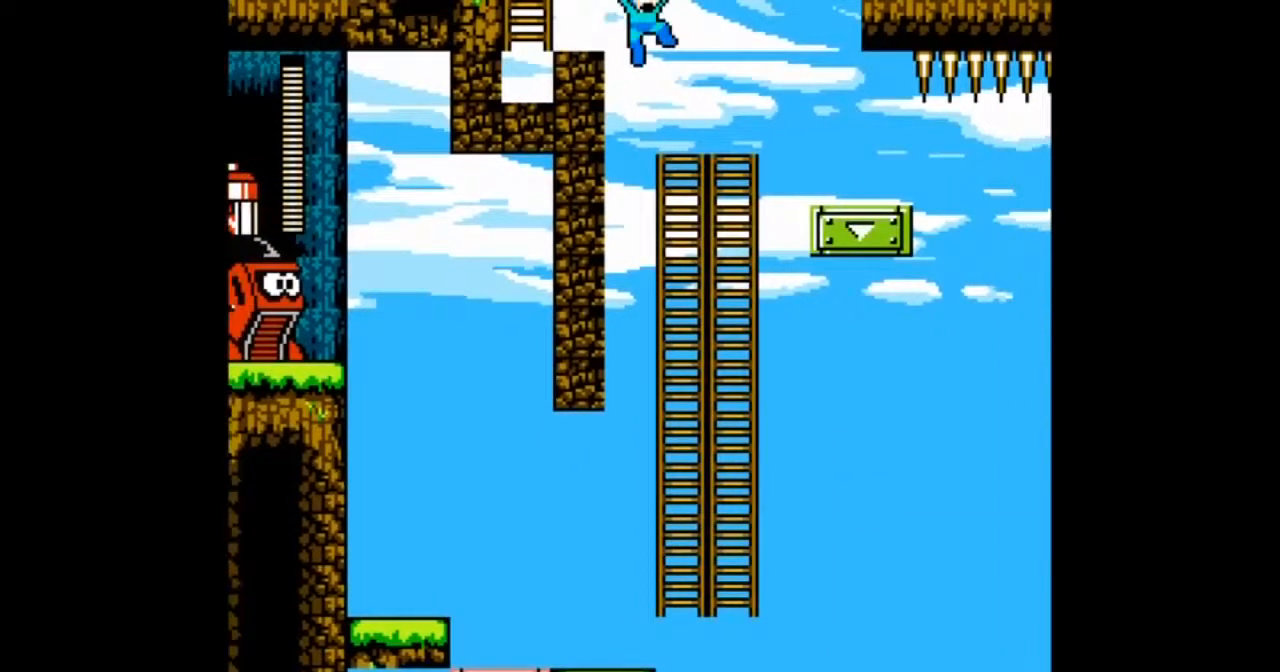
Gameplay with a controller; each line is a JSON object with the inputs held at the frame after it. "events" lists button and stick changes between this image and that frame as [ms after this image, input, new state], when the widget could be followed in between. Not read: L3 R3.
{"buttons": [], "events": [[367, "DPAD_RIGHT", "up"]]}
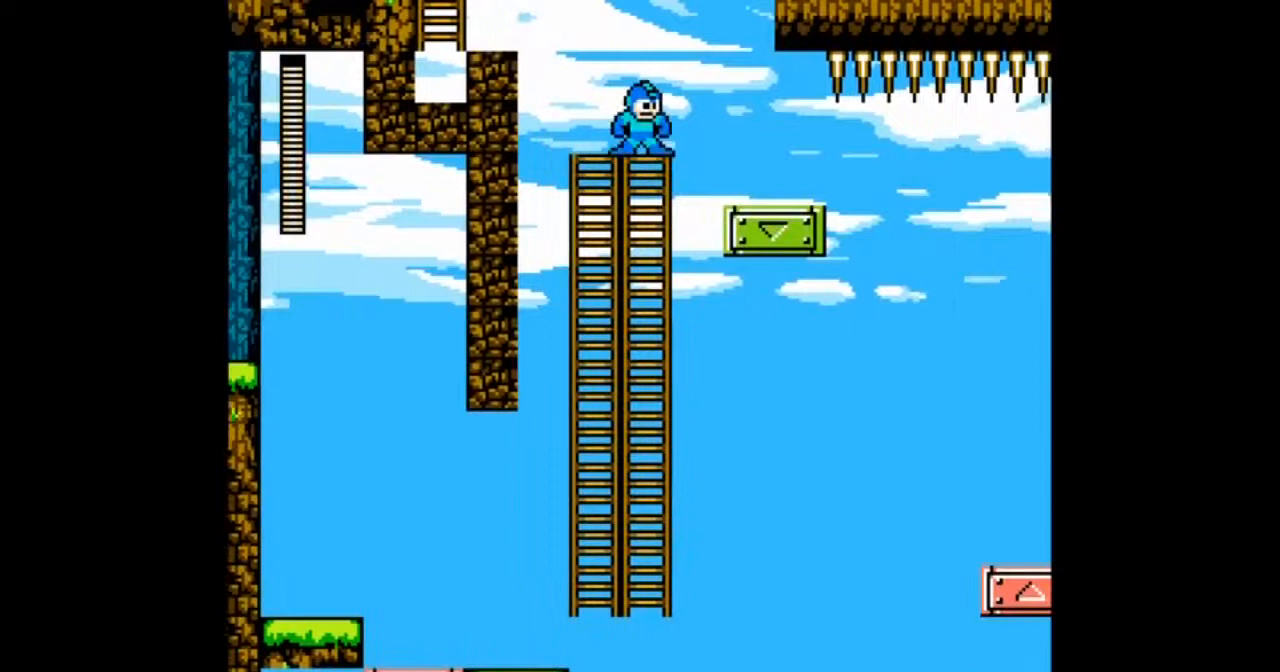
{"buttons": ["B", "DPAD_RIGHT"], "events": [[167, "DPAD_RIGHT", "down"], [200, "B", "down"]]}
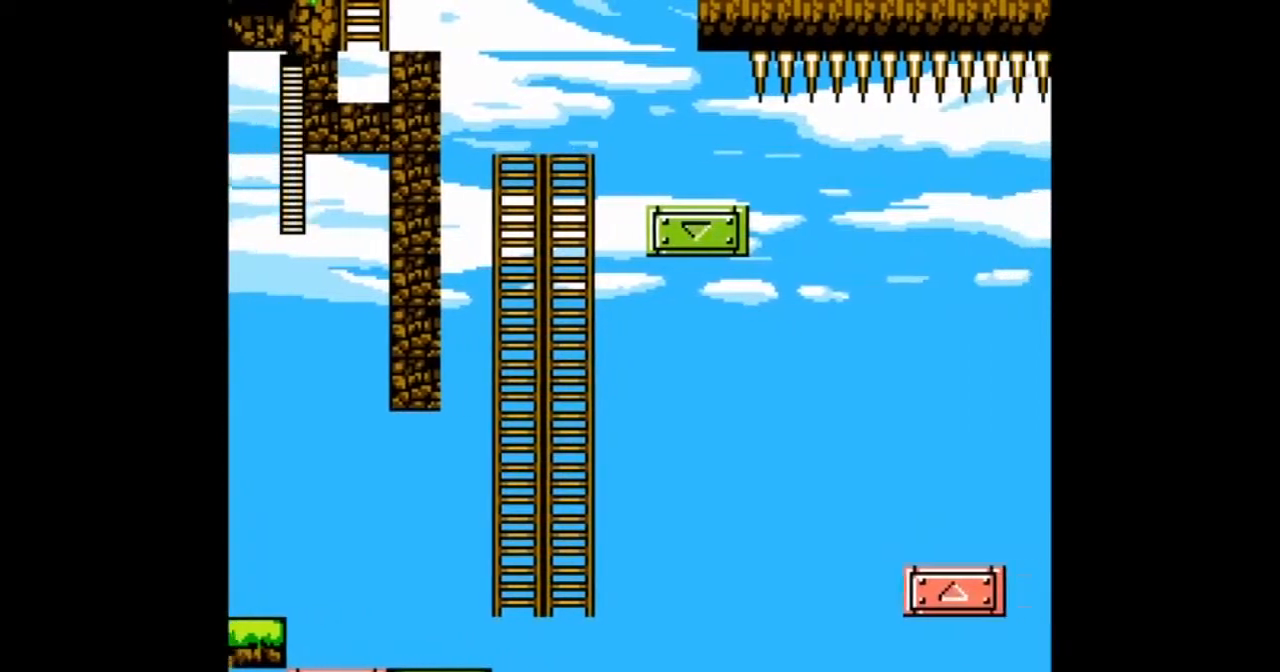
{"buttons": [], "events": [[67, "B", "up"], [267, "DPAD_RIGHT", "up"]]}
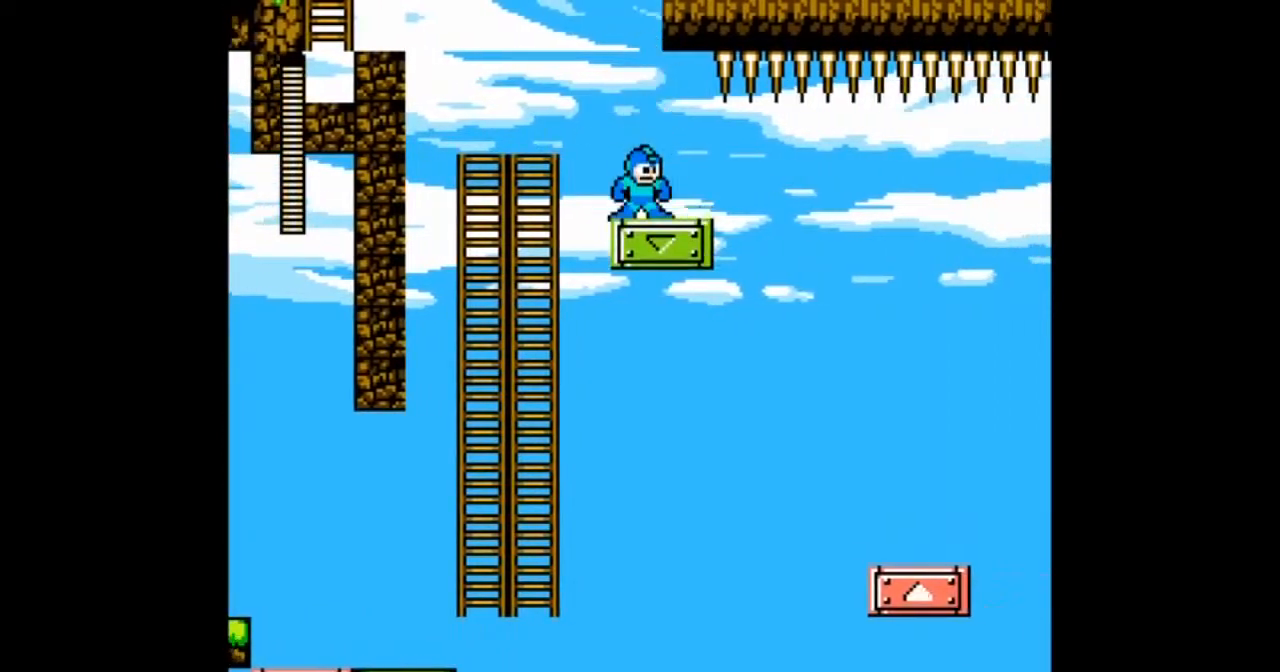
{"buttons": ["DPAD_RIGHT"], "events": [[167, "DPAD_RIGHT", "down"], [334, "DPAD_RIGHT", "up"], [434, "DPAD_RIGHT", "down"]]}